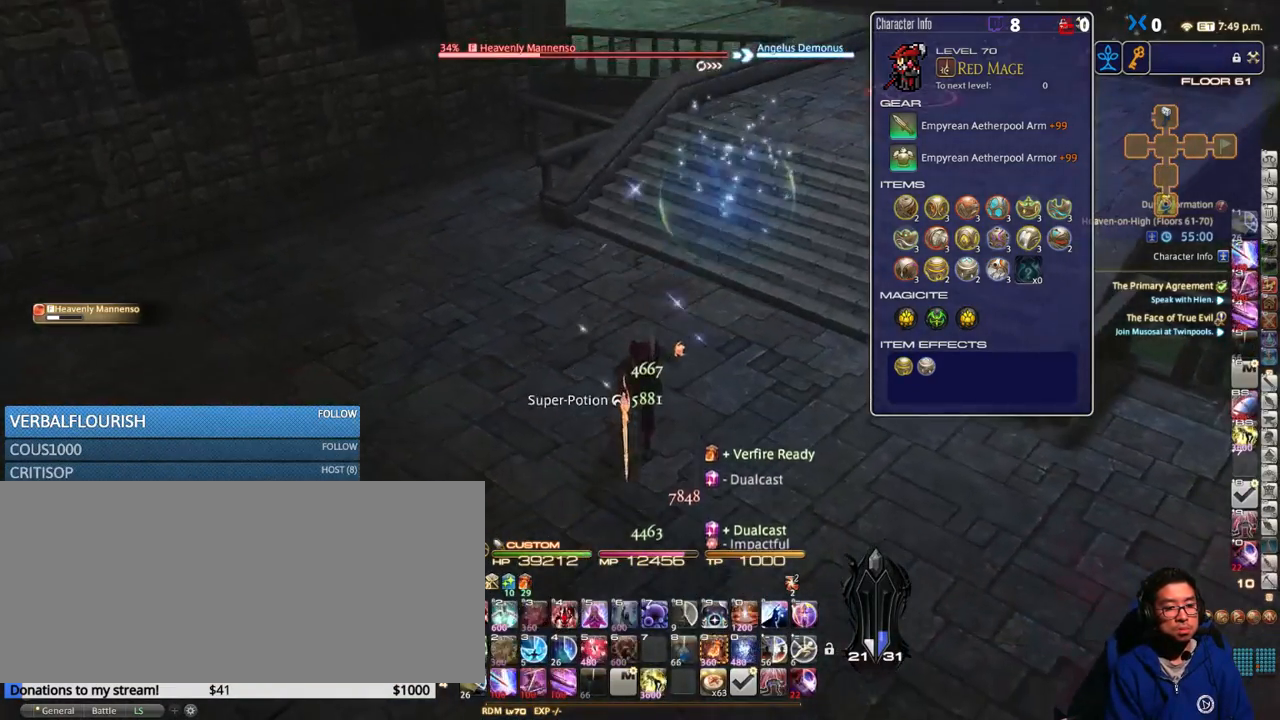
Gameplay with keyboard; each line is a JSON object with the keys held at the frame after it. "events" lists presses ("down") and releases ("up") of ".", "/", "0", "1", "2", "3", "4", "5", "6", "7", "8", "9", "a", "alt_l", "alt_r", "b", "backslash", "backspace", "c", "caps_lock", "comma", "ctrl_l", "ctrl_r", "d", "down", "e", "equals", "escape", "f", "f1", "f10", "f11", "f12", "f2", "f3", "f4", "f5", "f6", "f7", "f8", "f9", "g", "h", "i", "j", "k", "l", "lbracket", "left", "m", "minus", "n", "o", "p", "q", "quote", "r", "rbracket", "return", "right", "s", "semicolon", "shift_l", "shift_r", "space", "super_l", "super_r", "t", "tab", "tilde", "u", "up", "v", "w", "x", "y" and "z" between this image and that frame as [ms after this image, input, new state], when the widget could be followed in between. No other keys are recorded. Mouse input is not recorded.
{"keys": [], "events": [[66, "2", "down"], [166, "2", "up"], [166, "alt_r", "up"], [200, "p", "down"], [233, "minus", "down"], [300, "minus", "up"], [300, "p", "up"]]}
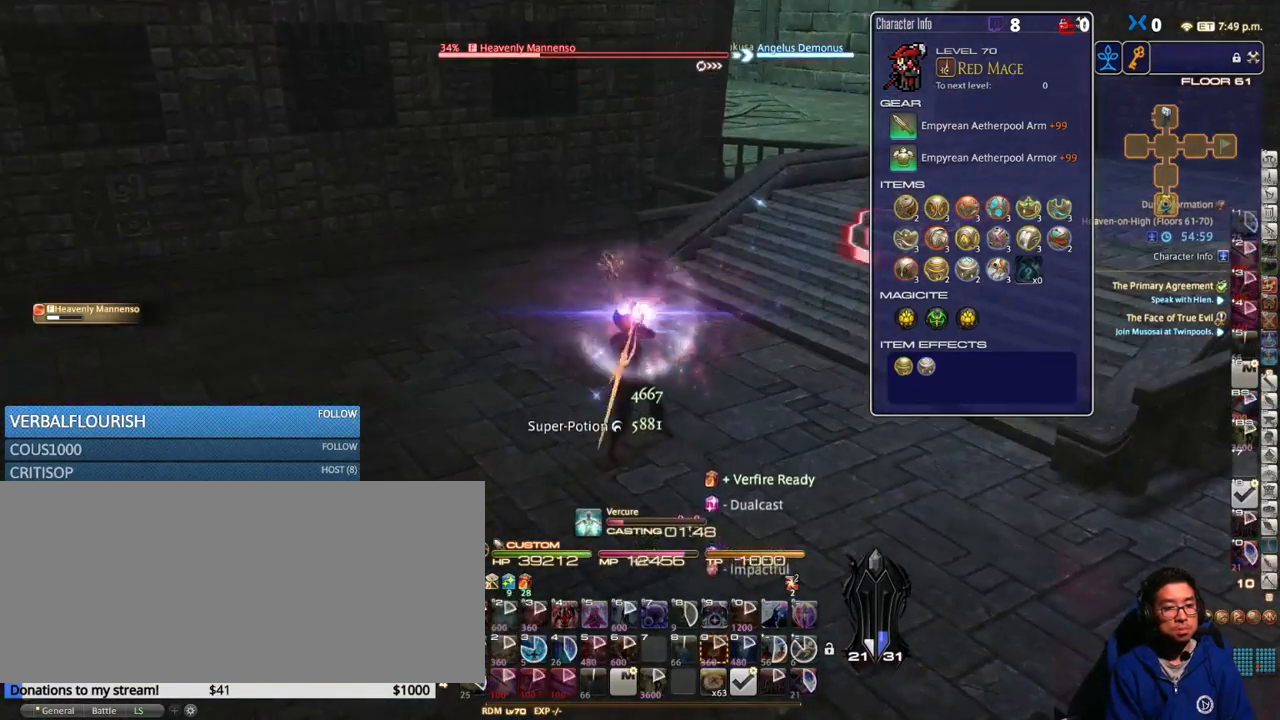
{"keys": ["p"], "events": [[433, "p", "down"]]}
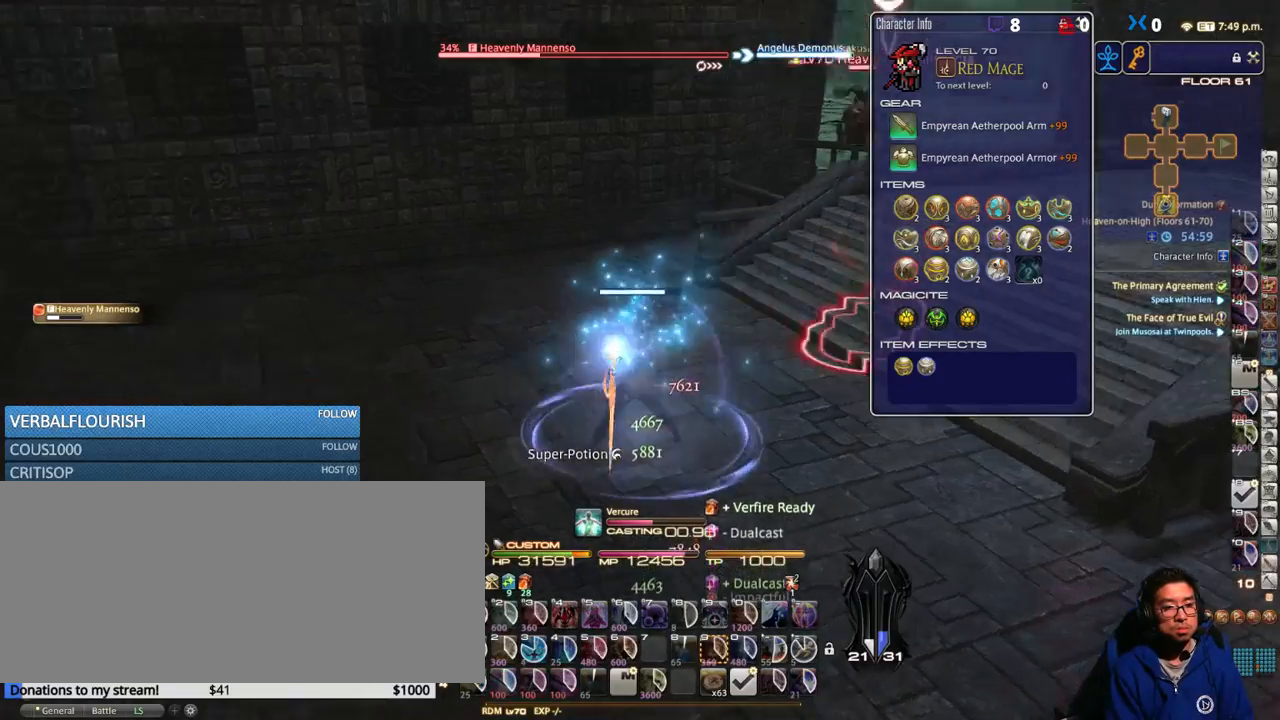
{"keys": [], "events": [[116, "p", "up"], [166, "lbracket", "down"], [233, "lbracket", "up"], [366, "p", "down"], [433, "p", "up"]]}
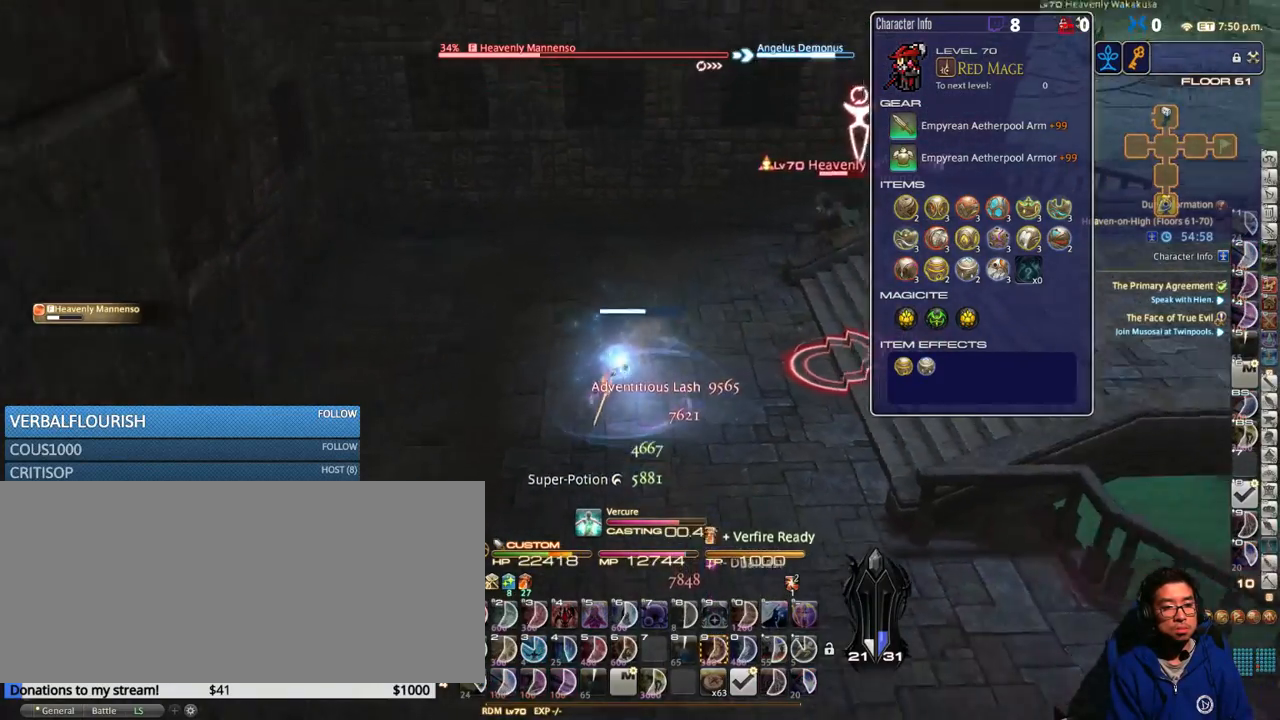
{"keys": ["alt_r", "w"], "events": [[33, "p", "down"], [116, "p", "up"], [250, "w", "down"], [266, "alt_r", "down"]]}
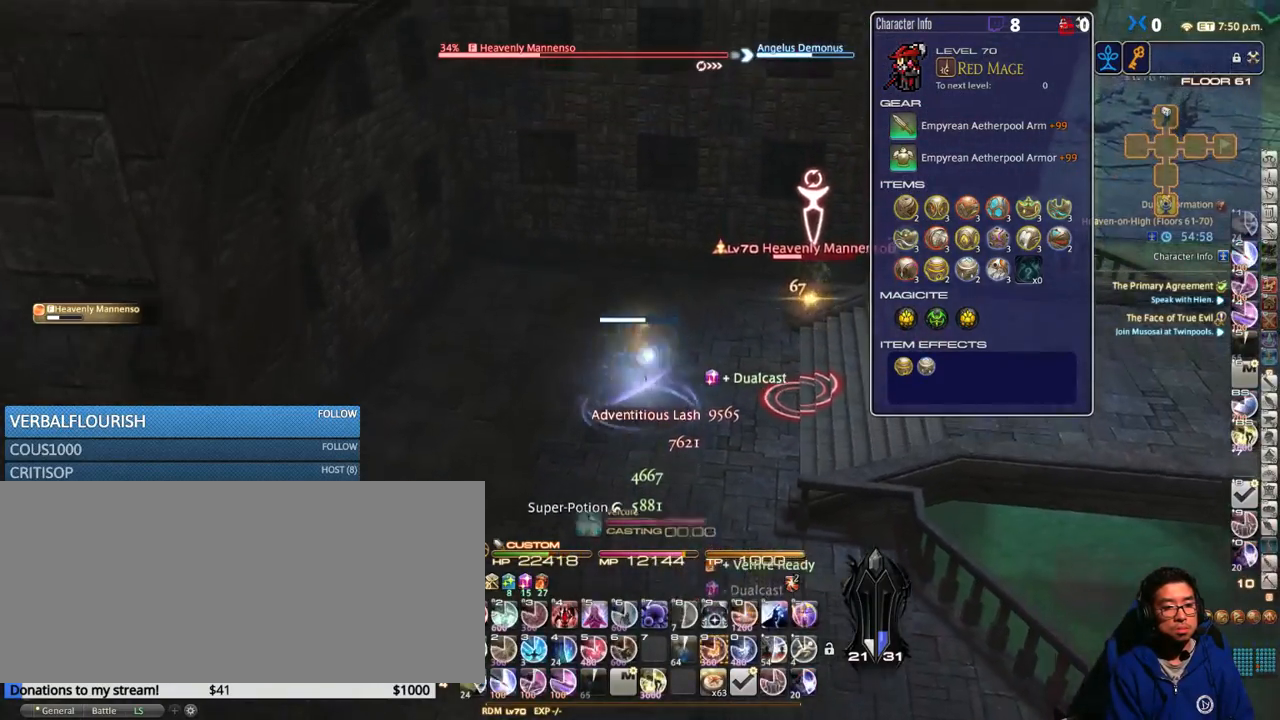
{"keys": ["d", "s"], "events": [[216, "2", "down"], [300, "2", "up"], [300, "alt_r", "up"], [300, "d", "down"], [350, "w", "up"], [416, "p", "down"], [500, "p", "up"], [500, "s", "down"]]}
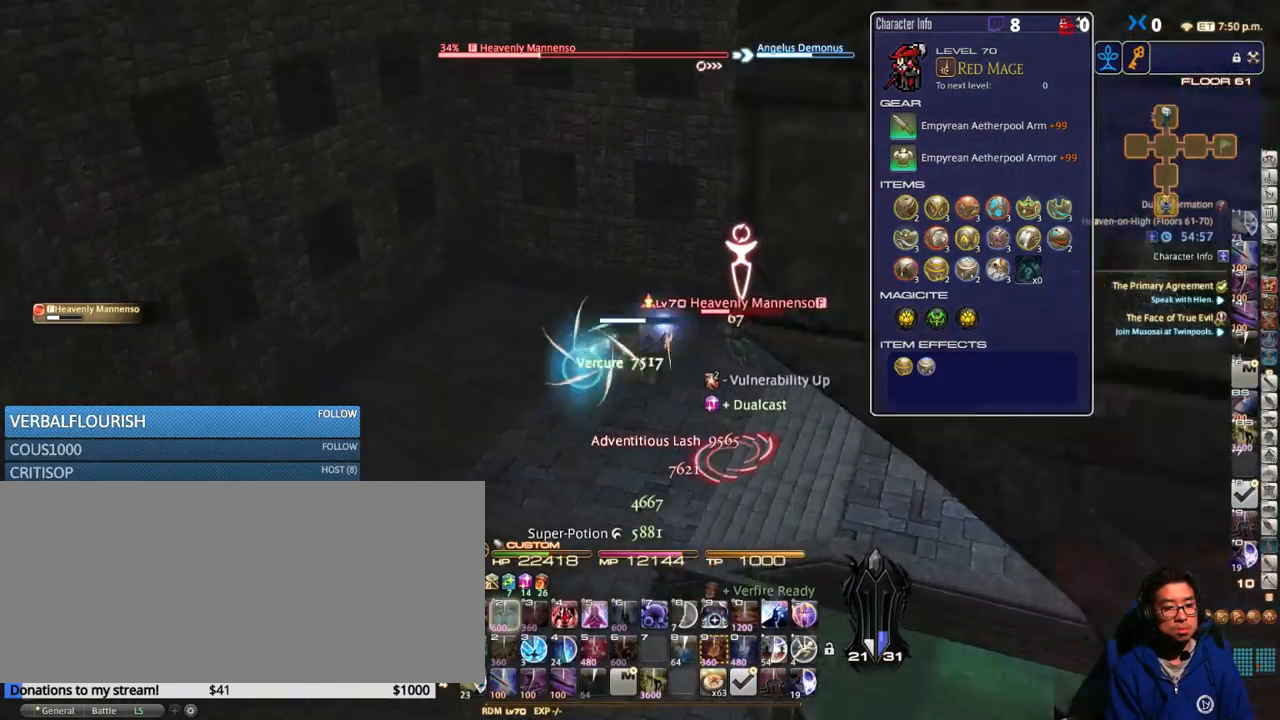
{"keys": ["s"], "events": [[100, "p", "down"], [233, "d", "up"], [483, "p", "up"]]}
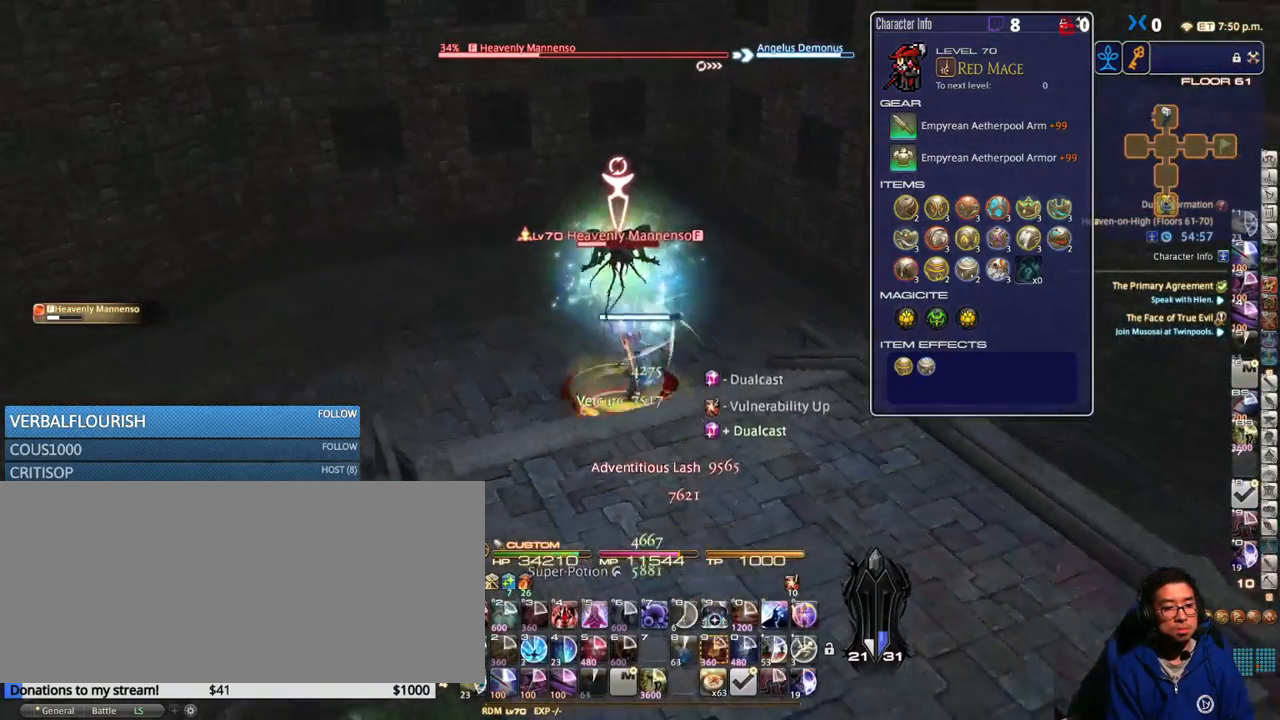
{"keys": ["p", "return", "s"], "events": [[66, "alt_r", "down"], [116, "4", "down"], [200, "4", "up"], [266, "4", "down"], [266, "alt_r", "up"], [316, "p", "down"], [366, "4", "up"], [483, "return", "down"]]}
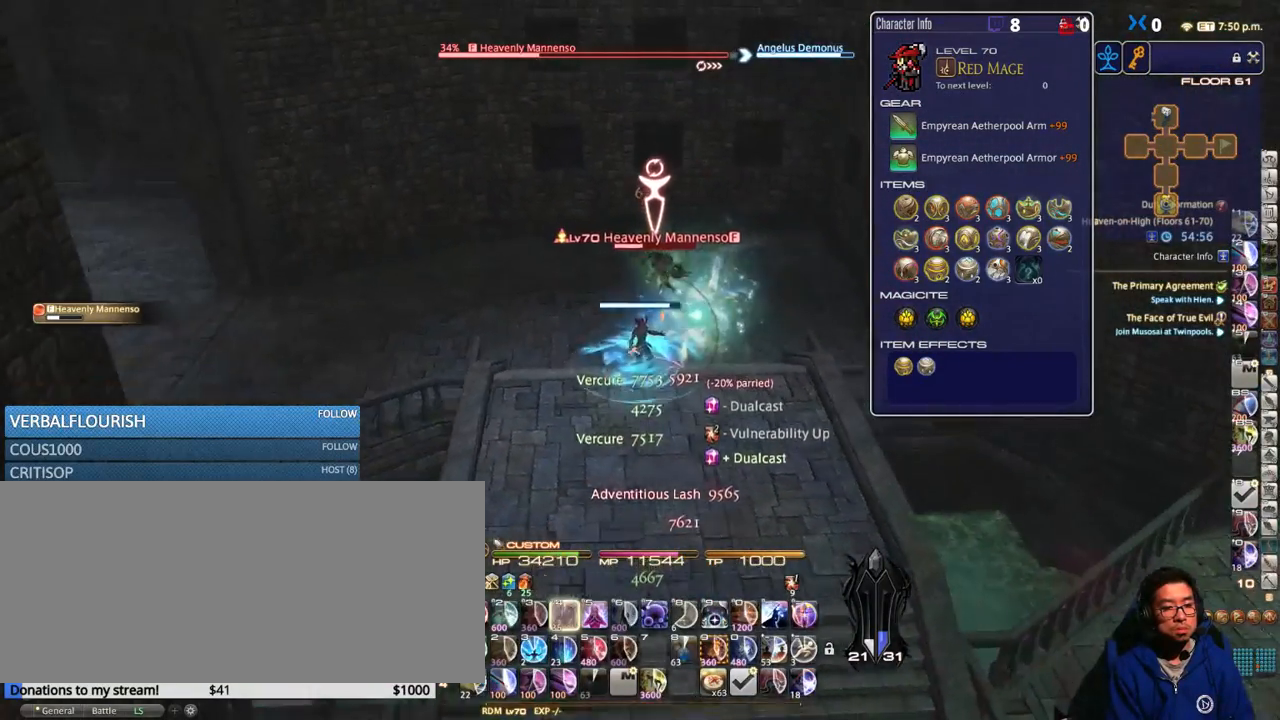
{"keys": ["s"], "events": [[16, "p", "up"], [66, "return", "up"], [133, "p", "down"], [216, "p", "up"]]}